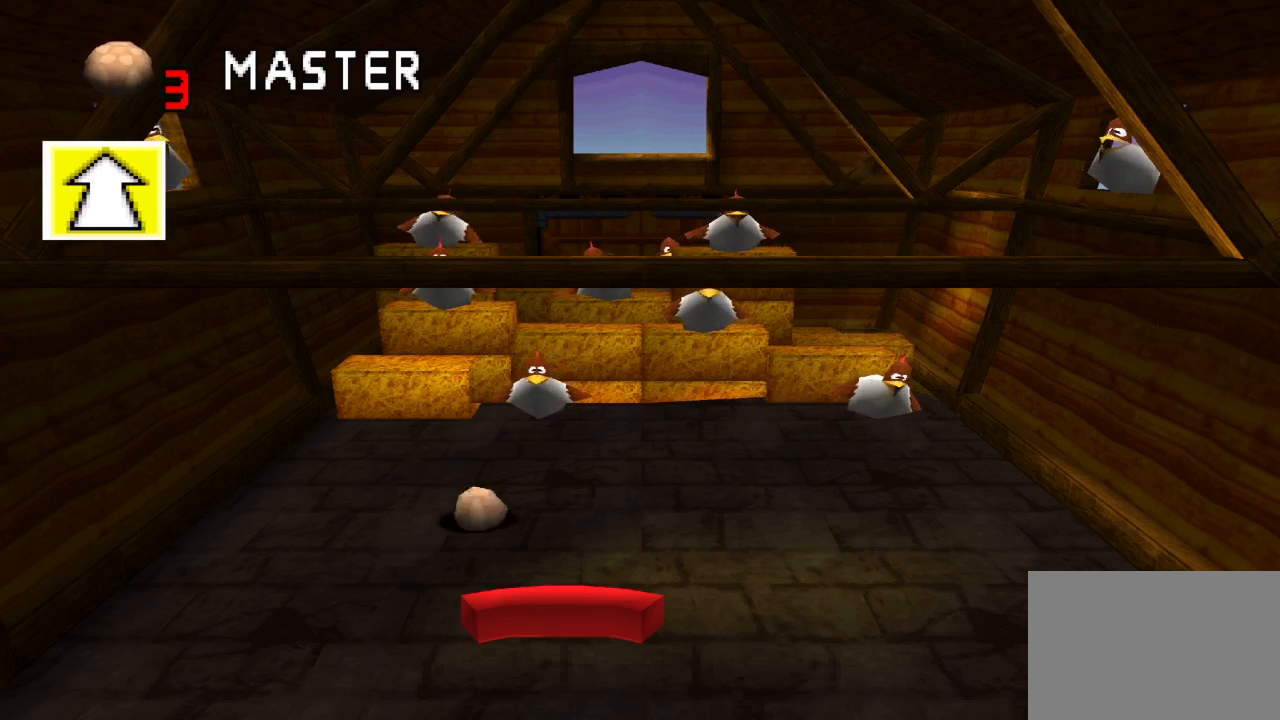
Gameplay with a controller (PlayStation layout); each line is a JSON object with the inputs held at the frame after it. "events" lists button and stick changes between this image and that frame as [ms after this image, input, new state], when the widget could be followed in between. Not read: L3 R3.
{"buttons": [], "left_stick": "center", "right_stick": "center", "events": [[117, "DPAD_RIGHT", "down"], [400, "DPAD_RIGHT", "up"]]}
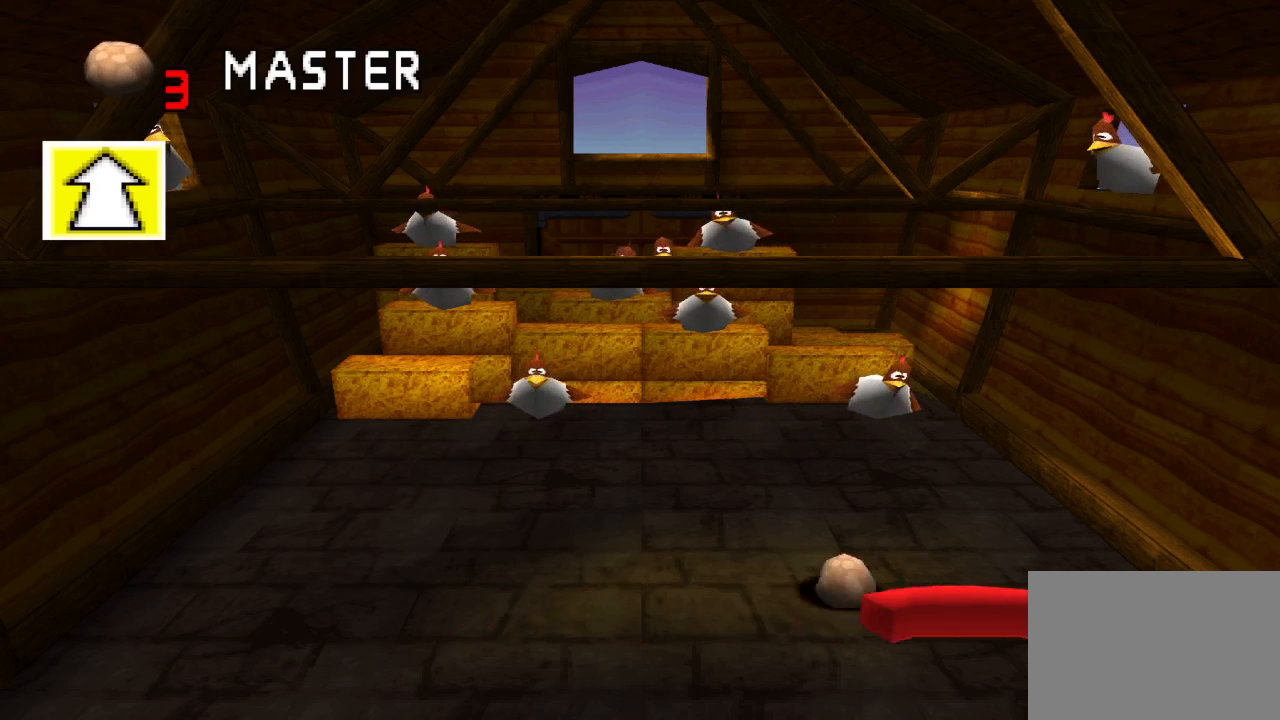
{"buttons": [], "left_stick": "center", "right_stick": "center", "events": []}
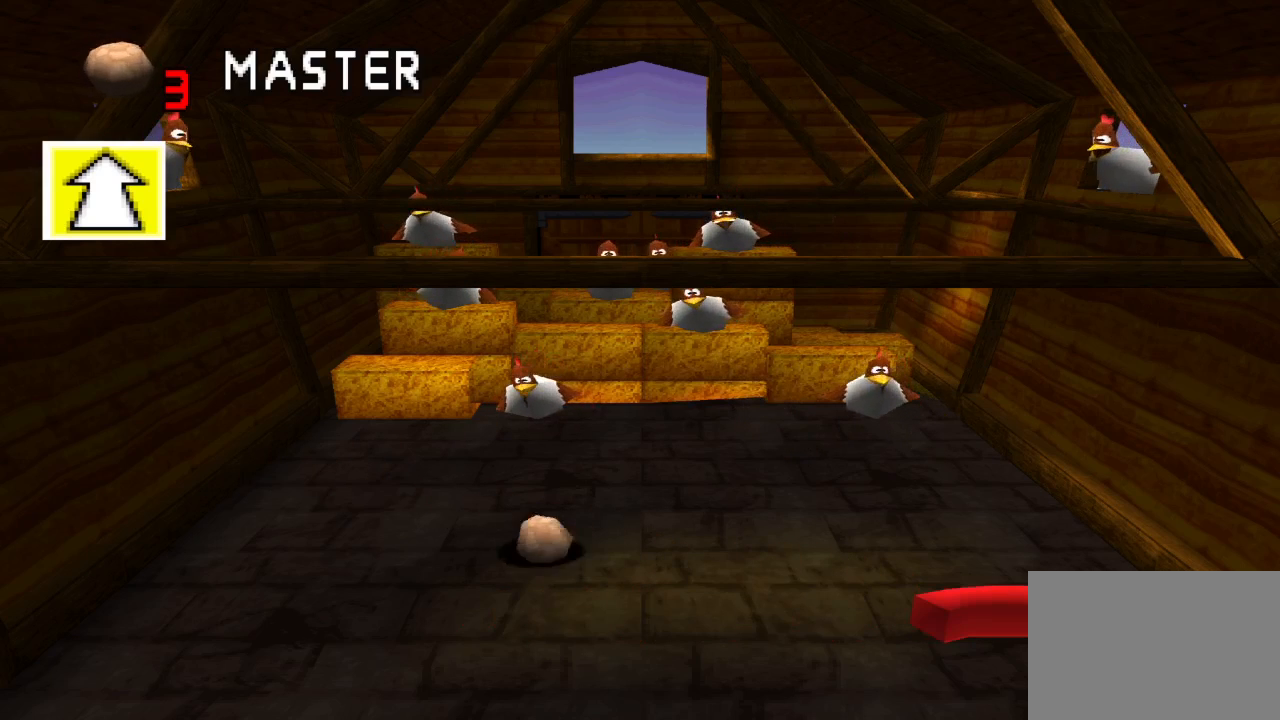
{"buttons": [], "left_stick": "center", "right_stick": "center", "events": []}
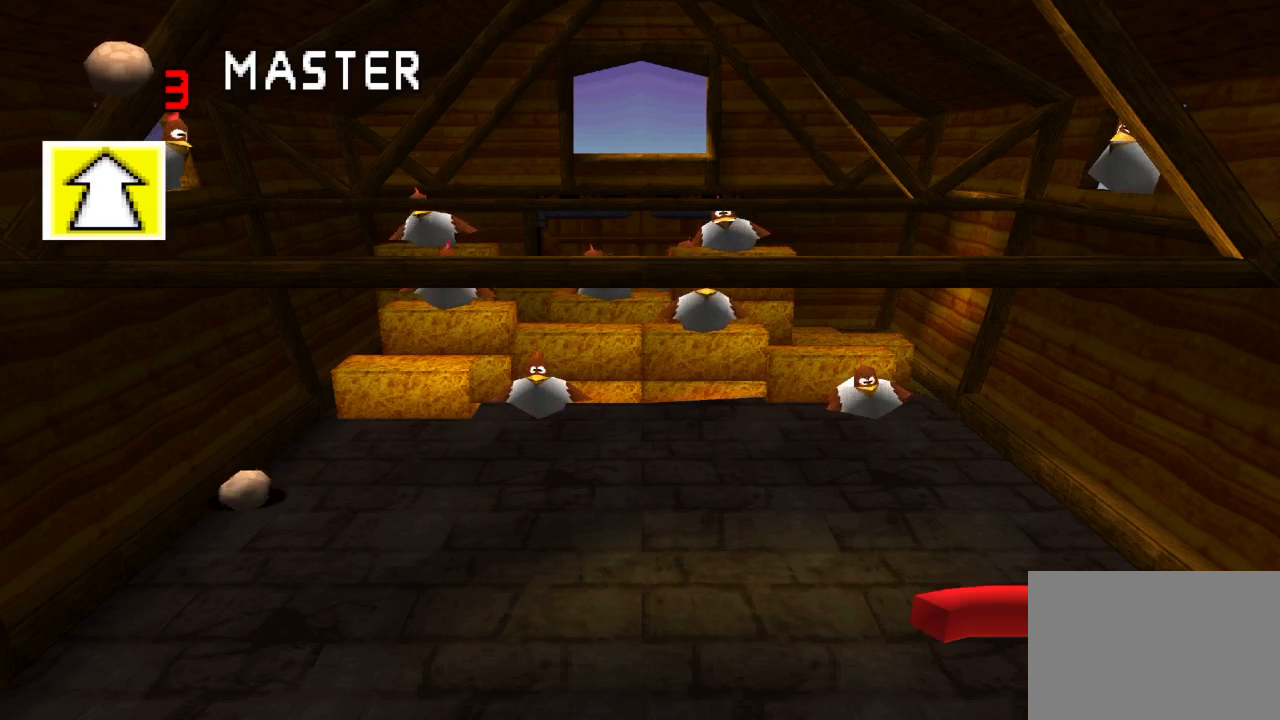
{"buttons": [], "left_stick": "center", "right_stick": "center", "events": []}
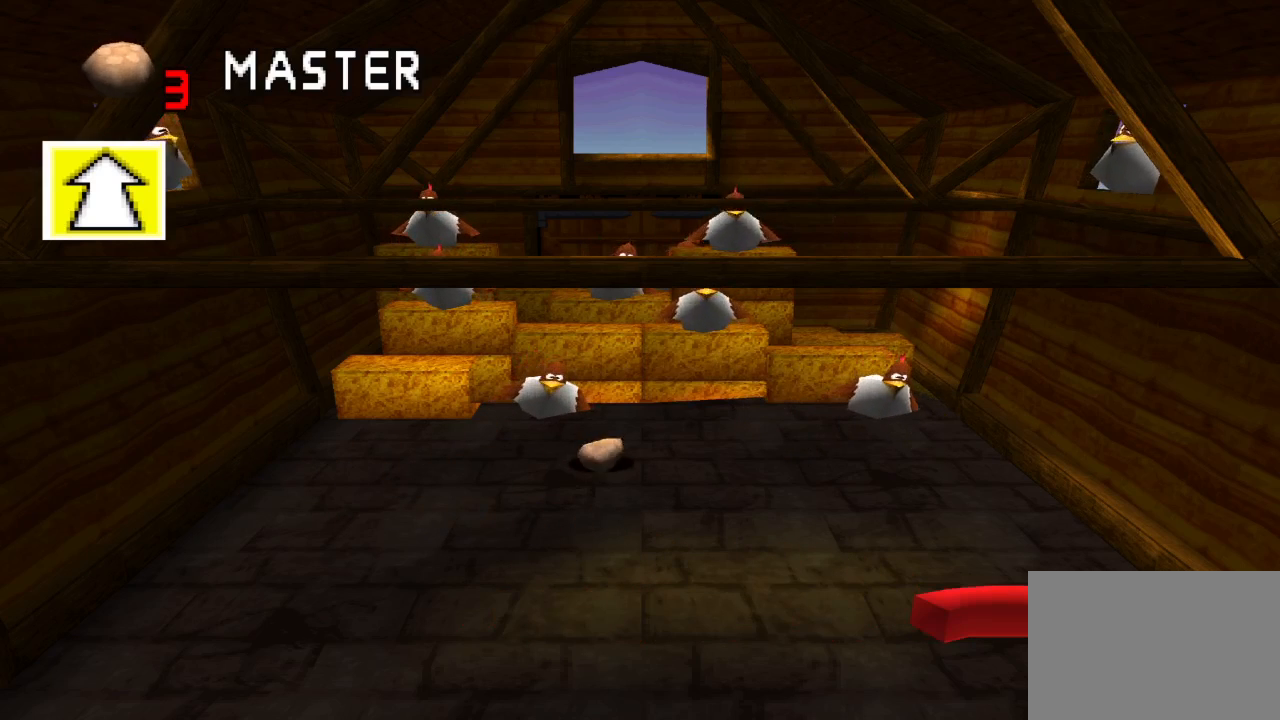
{"buttons": [], "left_stick": "center", "right_stick": "center", "events": []}
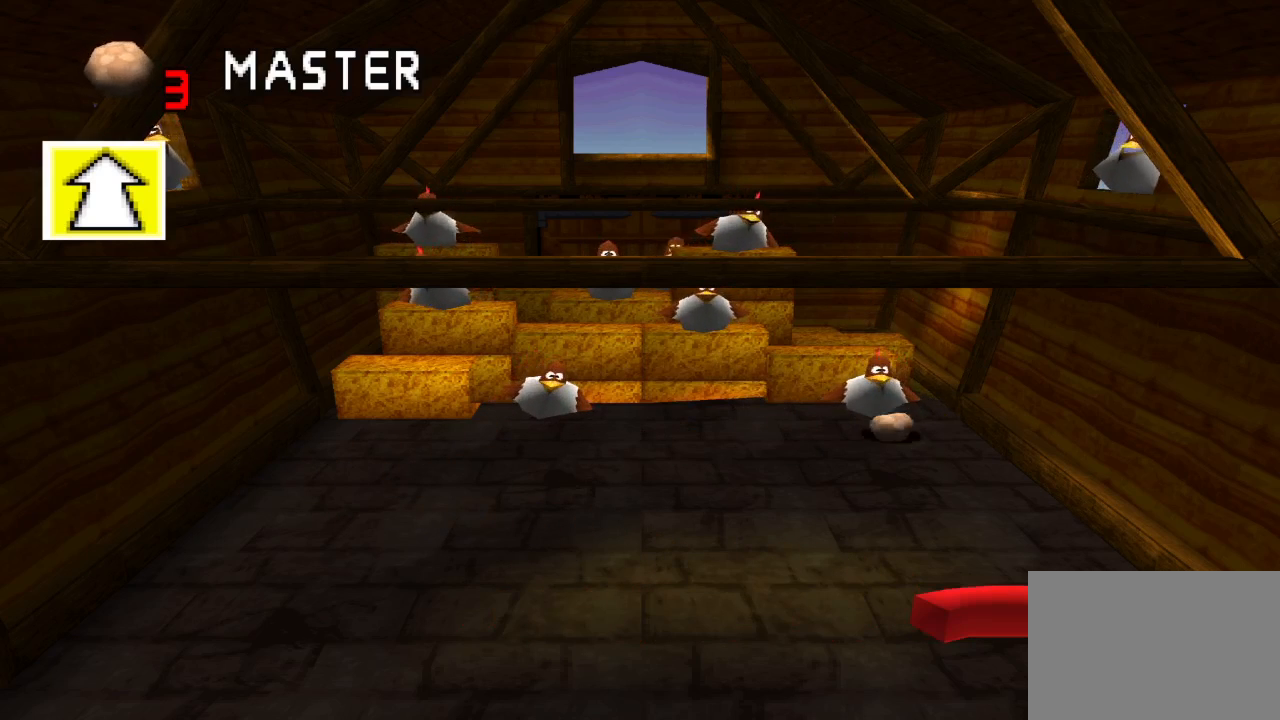
{"buttons": [], "left_stick": "center", "right_stick": "center", "events": []}
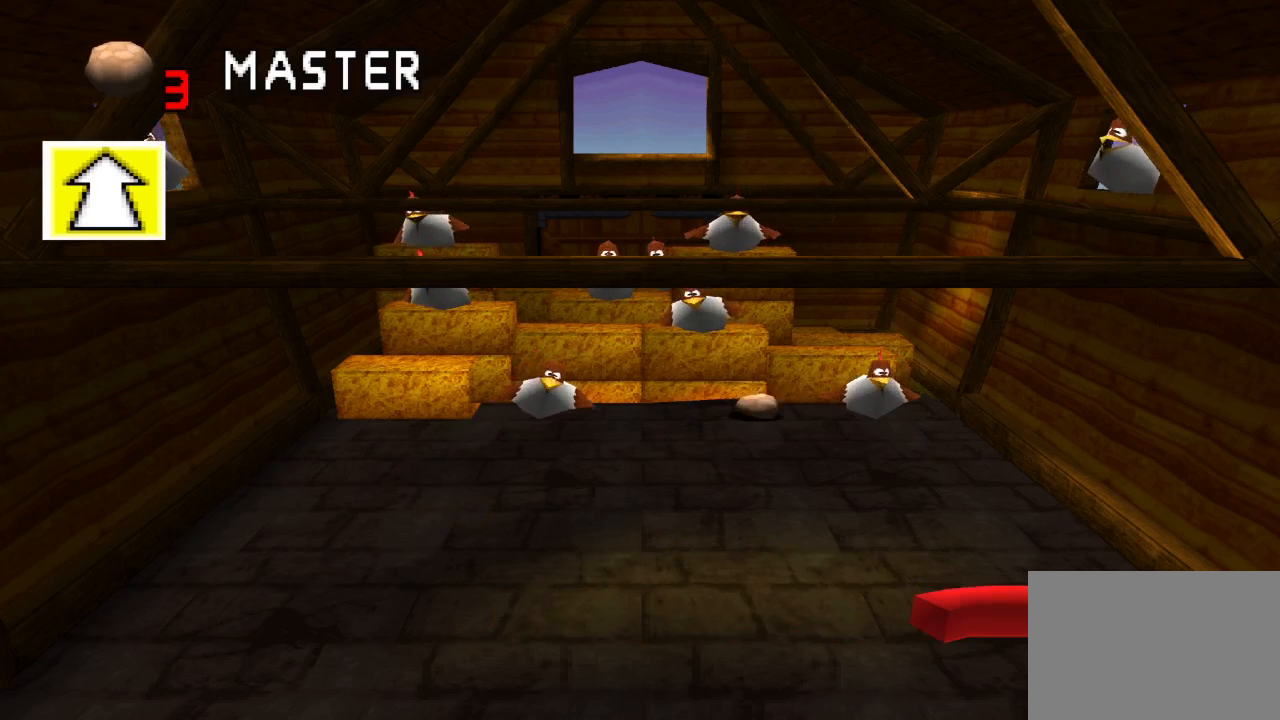
{"buttons": [], "left_stick": "center", "right_stick": "center", "events": []}
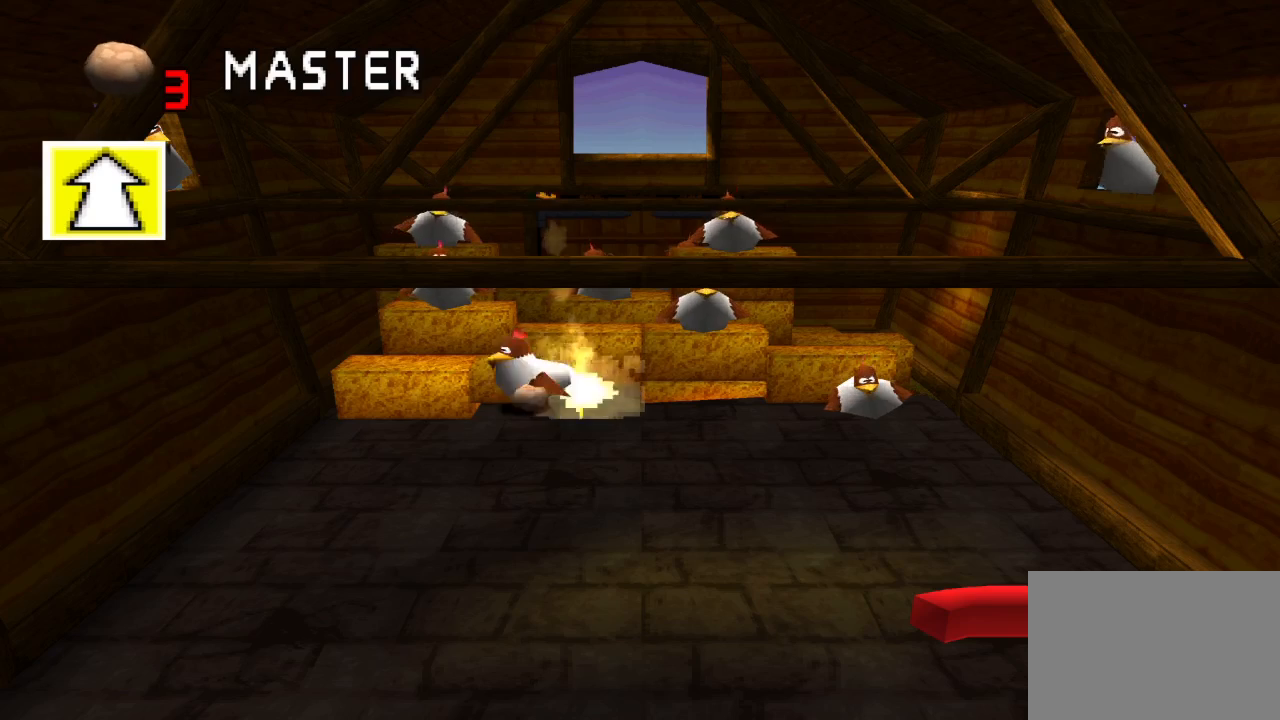
{"buttons": ["DPAD_LEFT"], "left_stick": "center", "right_stick": "center", "events": [[417, "DPAD_LEFT", "down"]]}
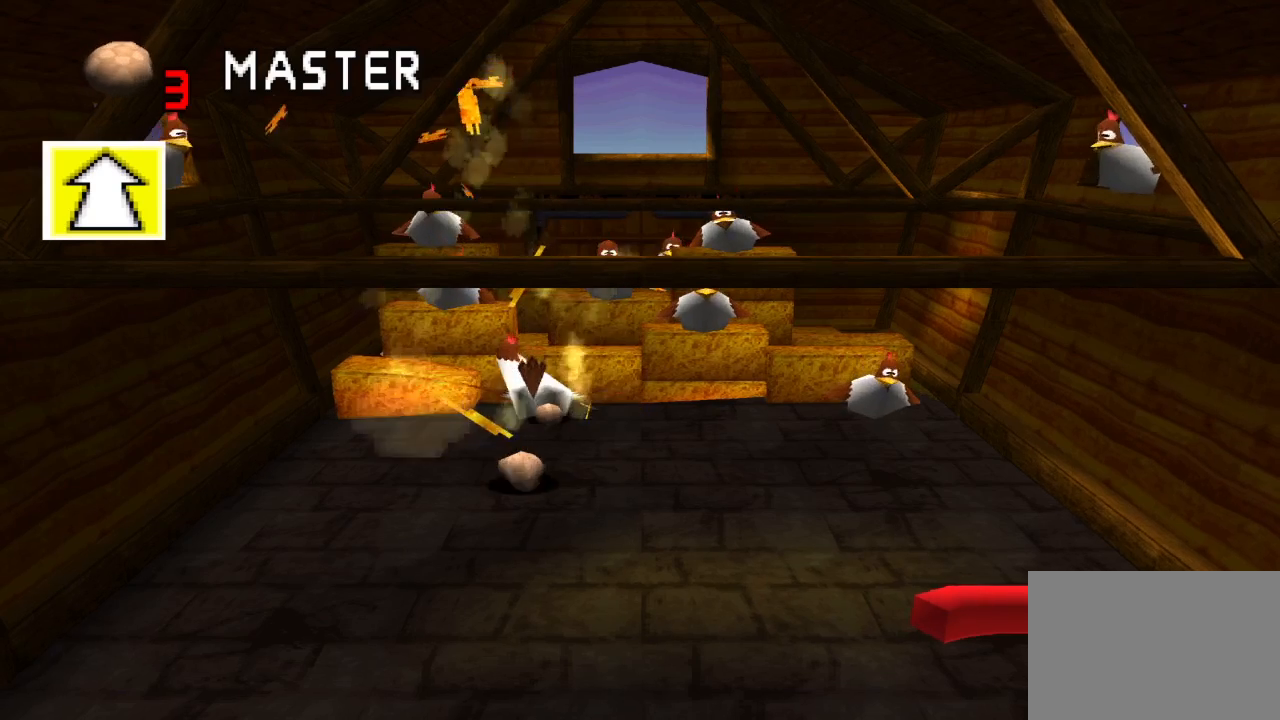
{"buttons": ["DPAD_RIGHT"], "left_stick": "center", "right_stick": "center", "events": [[250, "DPAD_LEFT", "up"], [350, "DPAD_RIGHT", "down"]]}
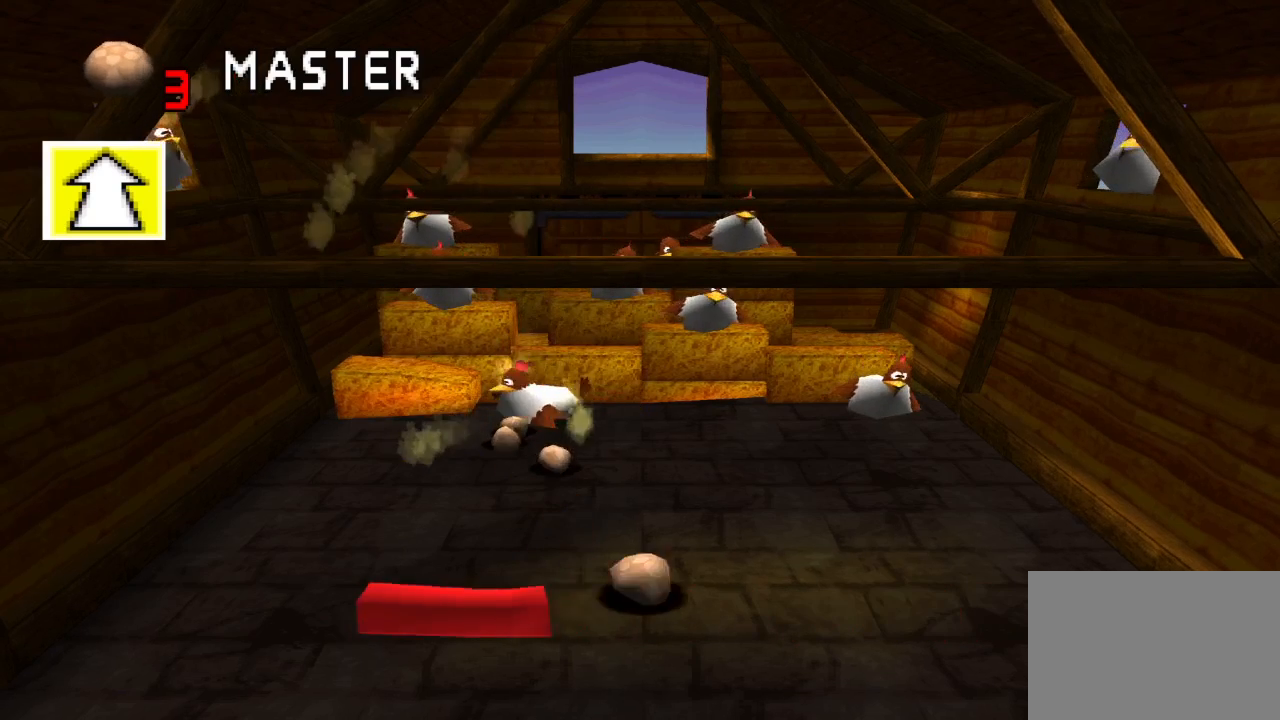
{"buttons": [], "left_stick": "center", "right_stick": "center", "events": [[17, "DPAD_RIGHT", "up"]]}
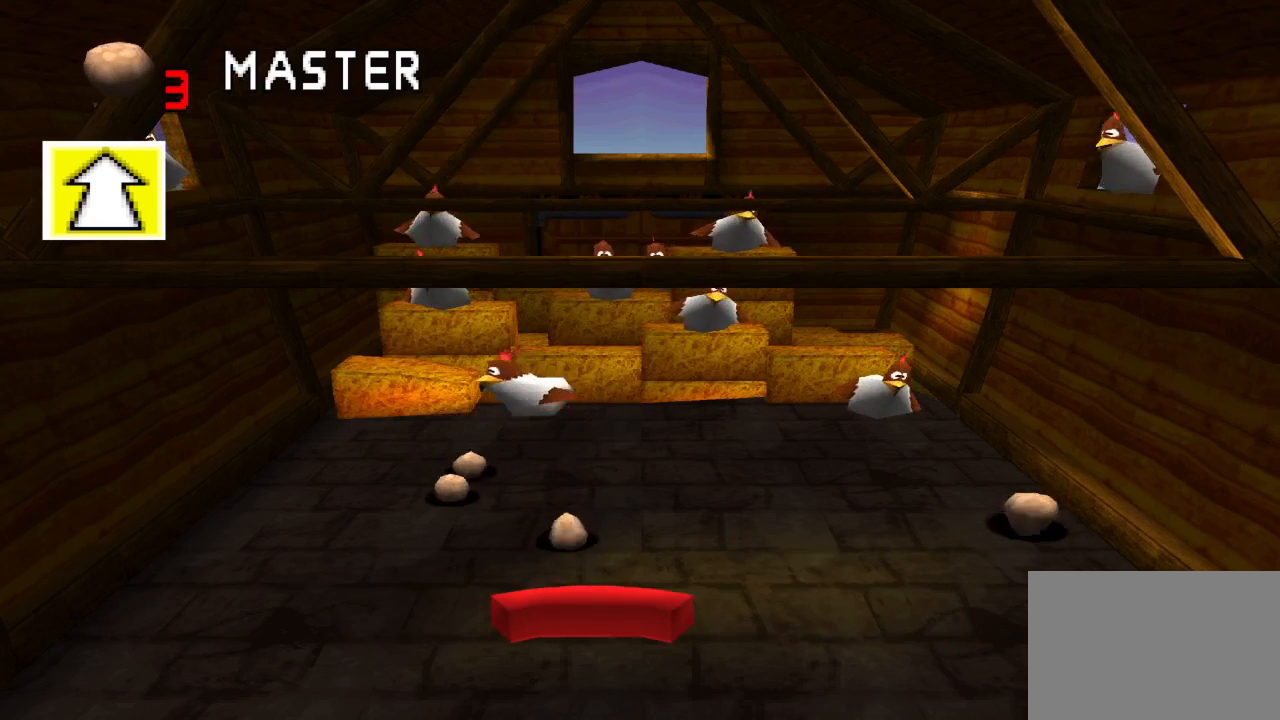
{"buttons": [], "left_stick": "center", "right_stick": "center", "events": [[283, "DPAD_LEFT", "down"], [500, "DPAD_LEFT", "up"]]}
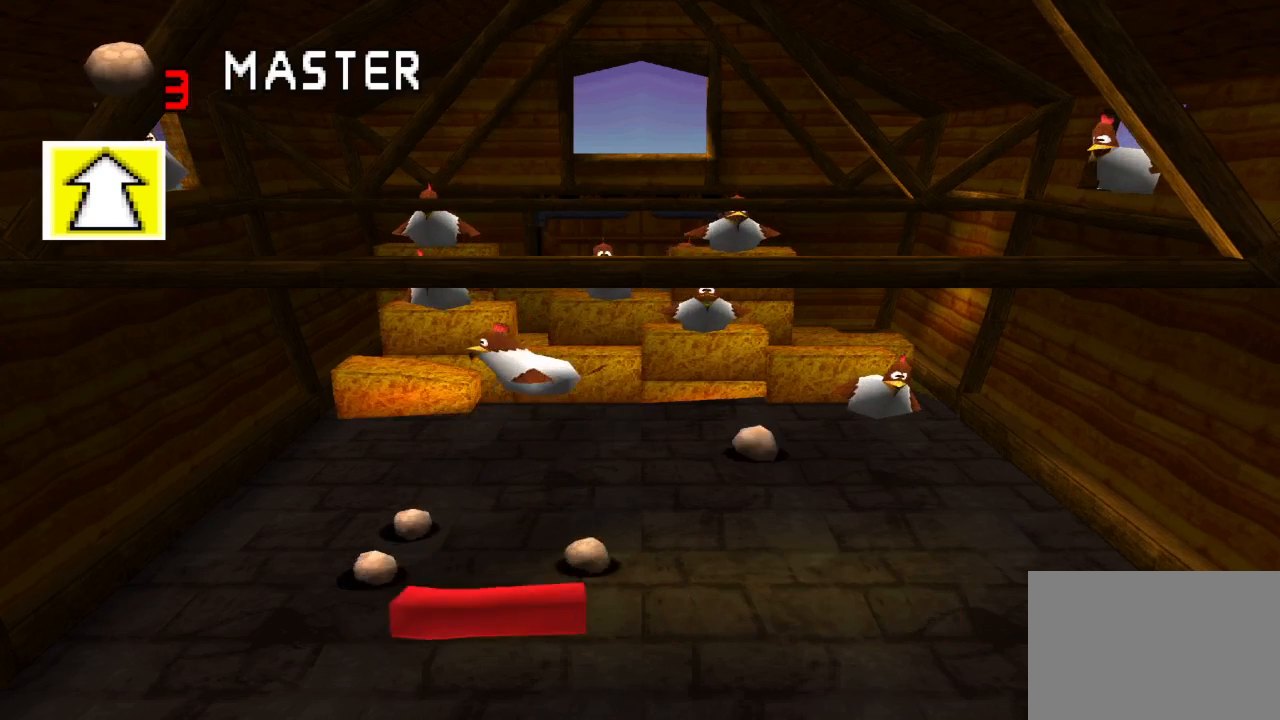
{"buttons": [], "left_stick": "center", "right_stick": "center", "events": []}
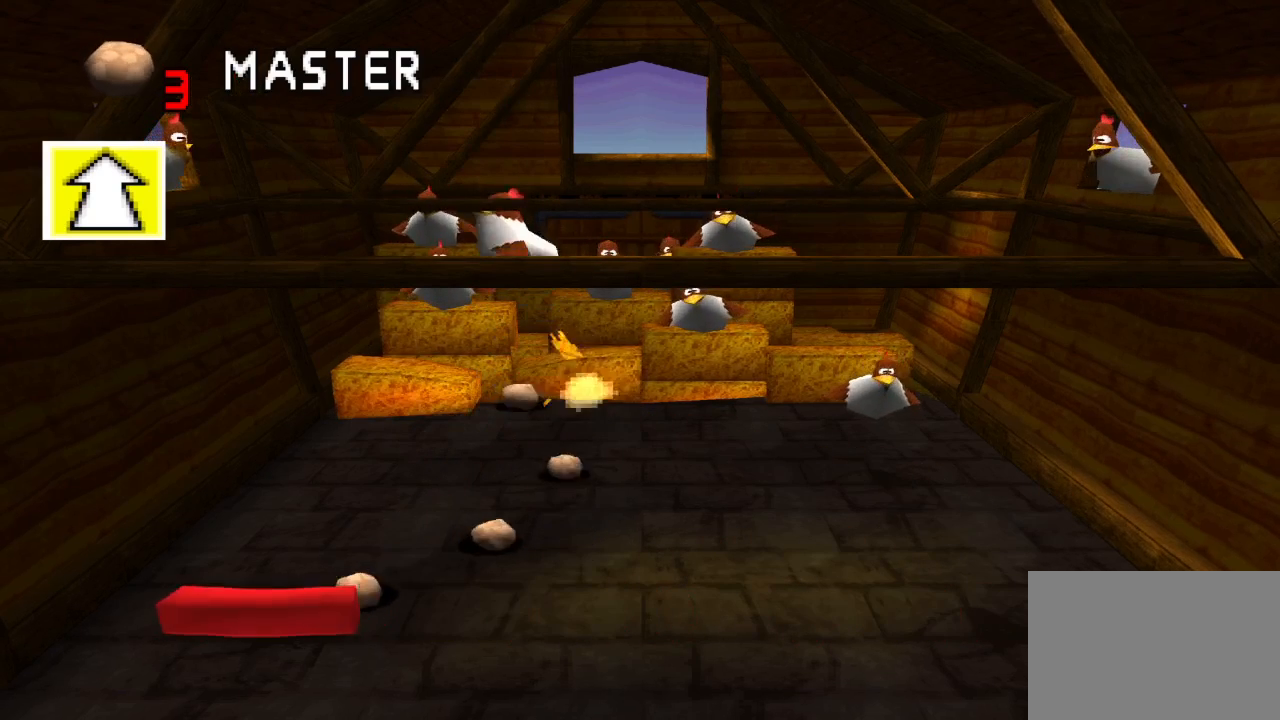
{"buttons": ["DPAD_RIGHT"], "left_stick": "center", "right_stick": "center", "events": [[500, "DPAD_RIGHT", "down"]]}
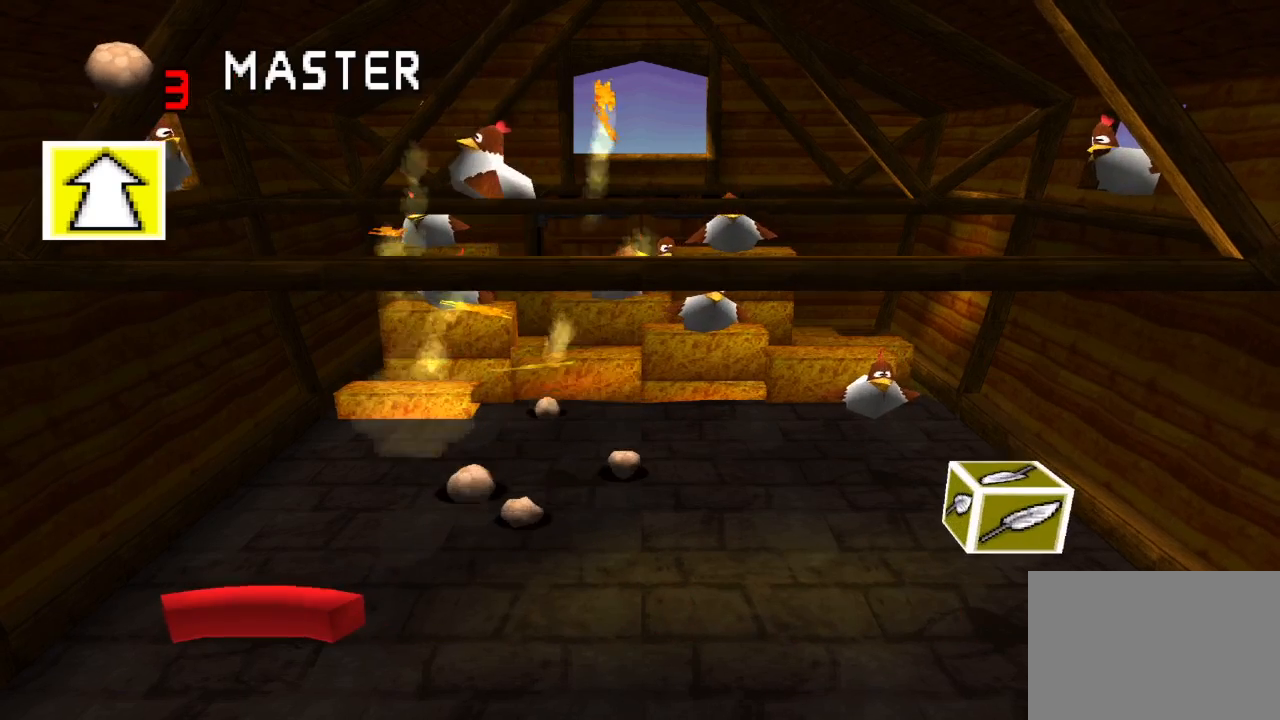
{"buttons": [], "left_stick": "center", "right_stick": "center", "events": [[150, "DPAD_RIGHT", "up"]]}
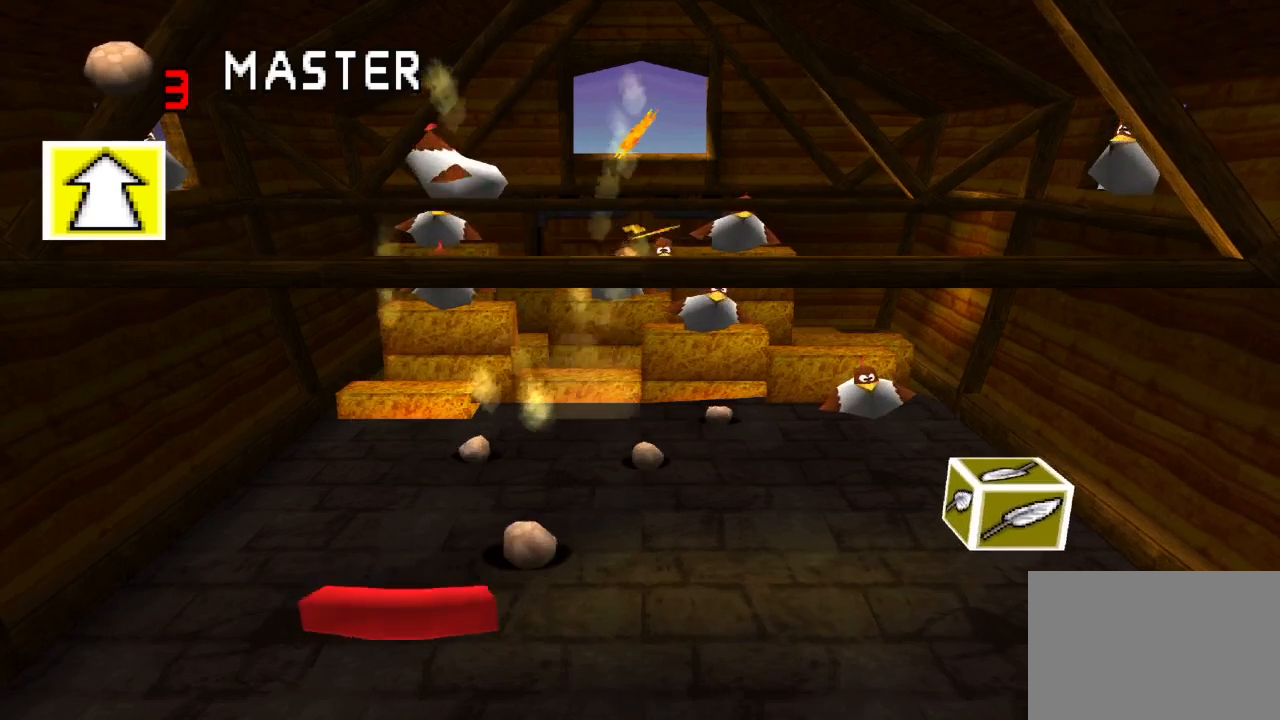
{"buttons": [], "left_stick": "center", "right_stick": "center", "events": [[283, "DPAD_LEFT", "down"], [433, "DPAD_LEFT", "up"]]}
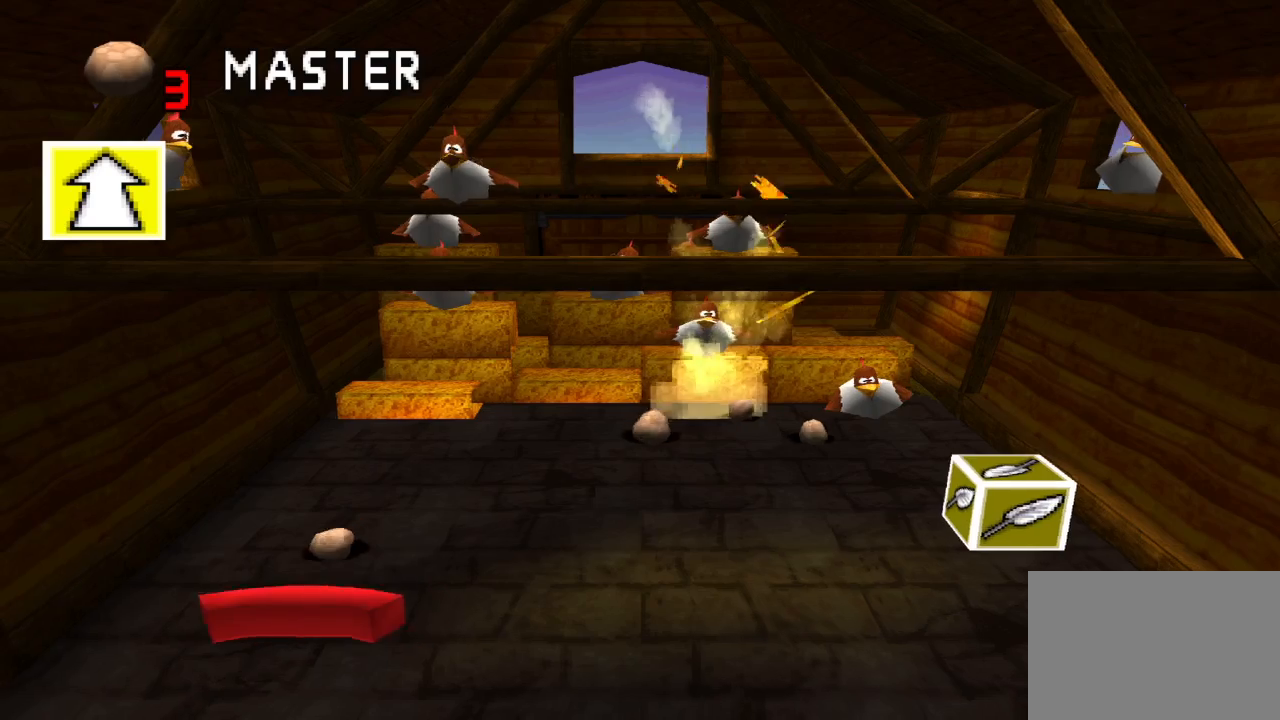
{"buttons": ["DPAD_RIGHT"], "left_stick": "center", "right_stick": "center", "events": [[150, "DPAD_RIGHT", "down"]]}
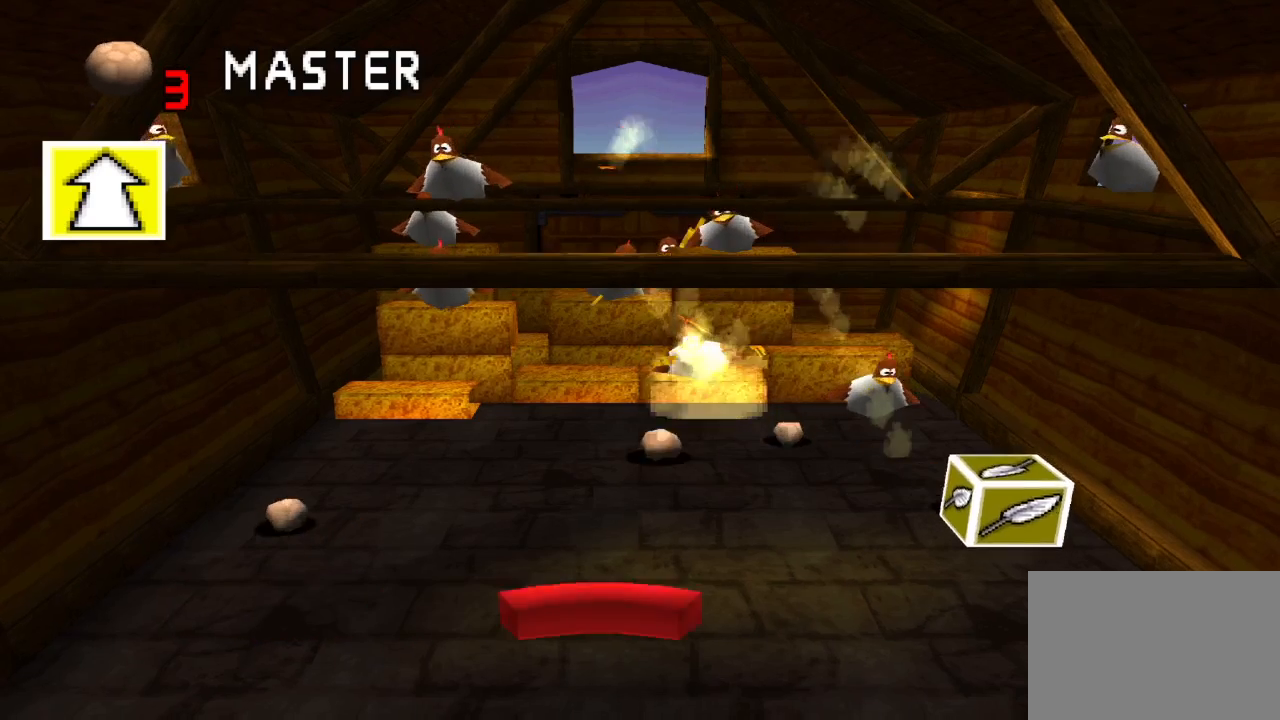
{"buttons": [], "left_stick": "center", "right_stick": "center", "events": [[117, "DPAD_RIGHT", "up"], [300, "DPAD_LEFT", "down"], [417, "DPAD_LEFT", "up"]]}
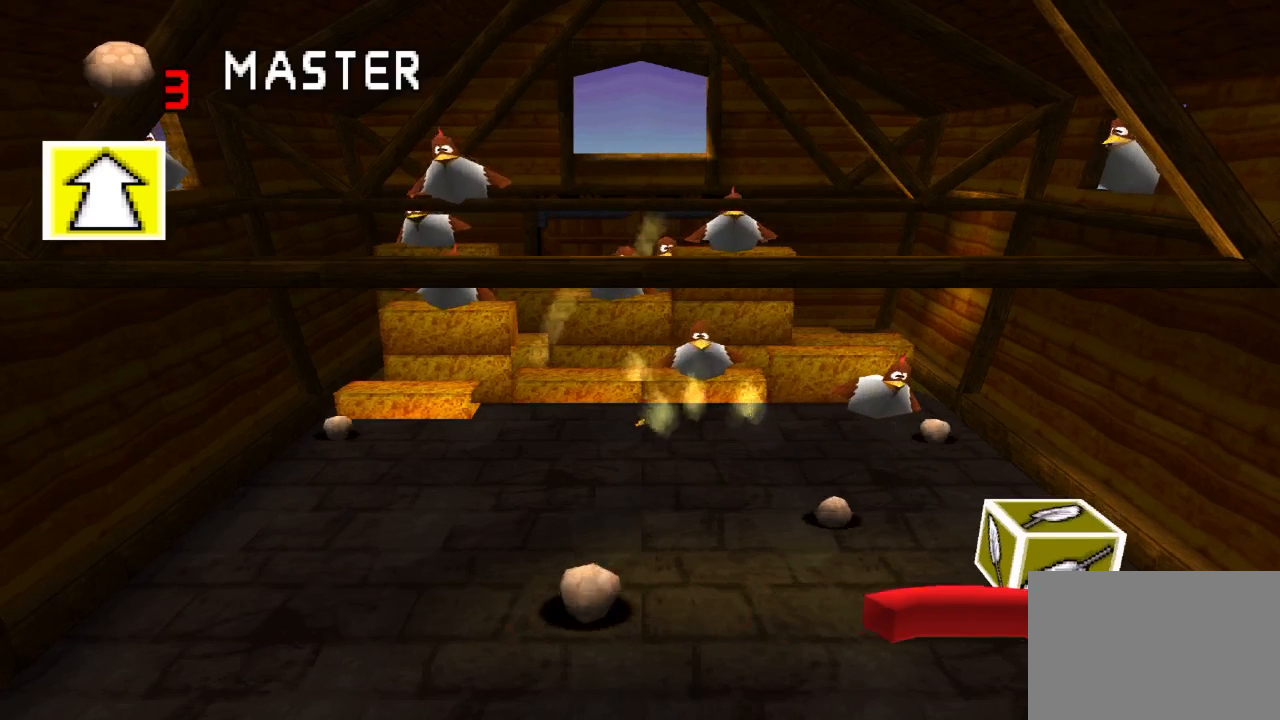
{"buttons": ["DPAD_LEFT"], "left_stick": "center", "right_stick": "center", "events": [[133, "DPAD_RIGHT", "down"], [183, "DPAD_RIGHT", "up"], [333, "DPAD_LEFT", "down"]]}
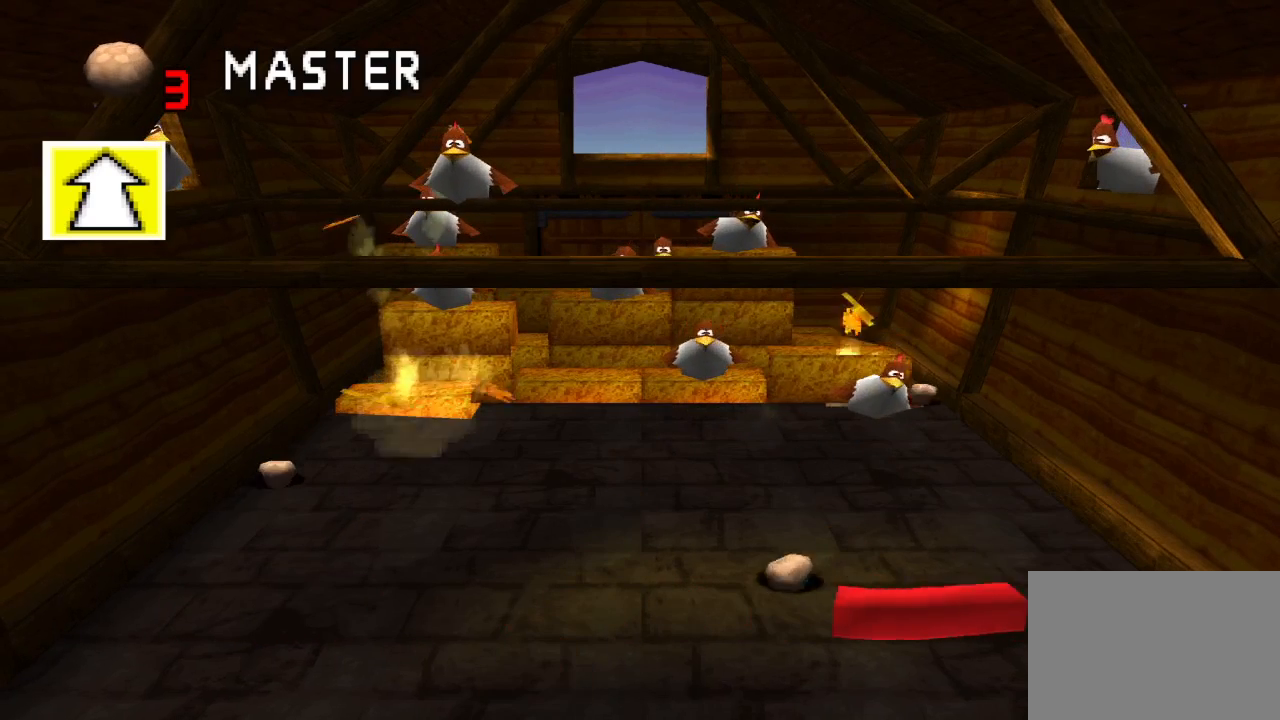
{"buttons": ["DPAD_RIGHT"], "left_stick": "center", "right_stick": "center", "events": [[383, "DPAD_LEFT", "up"], [500, "DPAD_RIGHT", "down"]]}
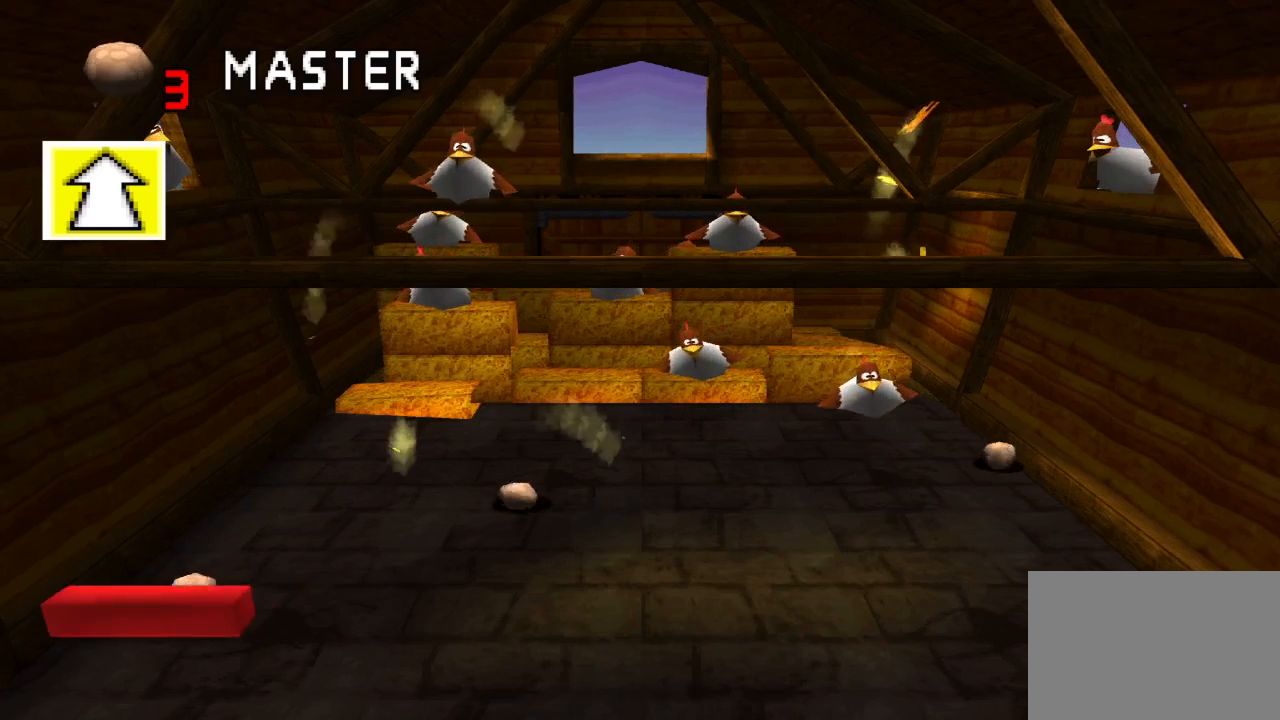
{"buttons": ["DPAD_RIGHT"], "left_stick": "center", "right_stick": "center", "events": []}
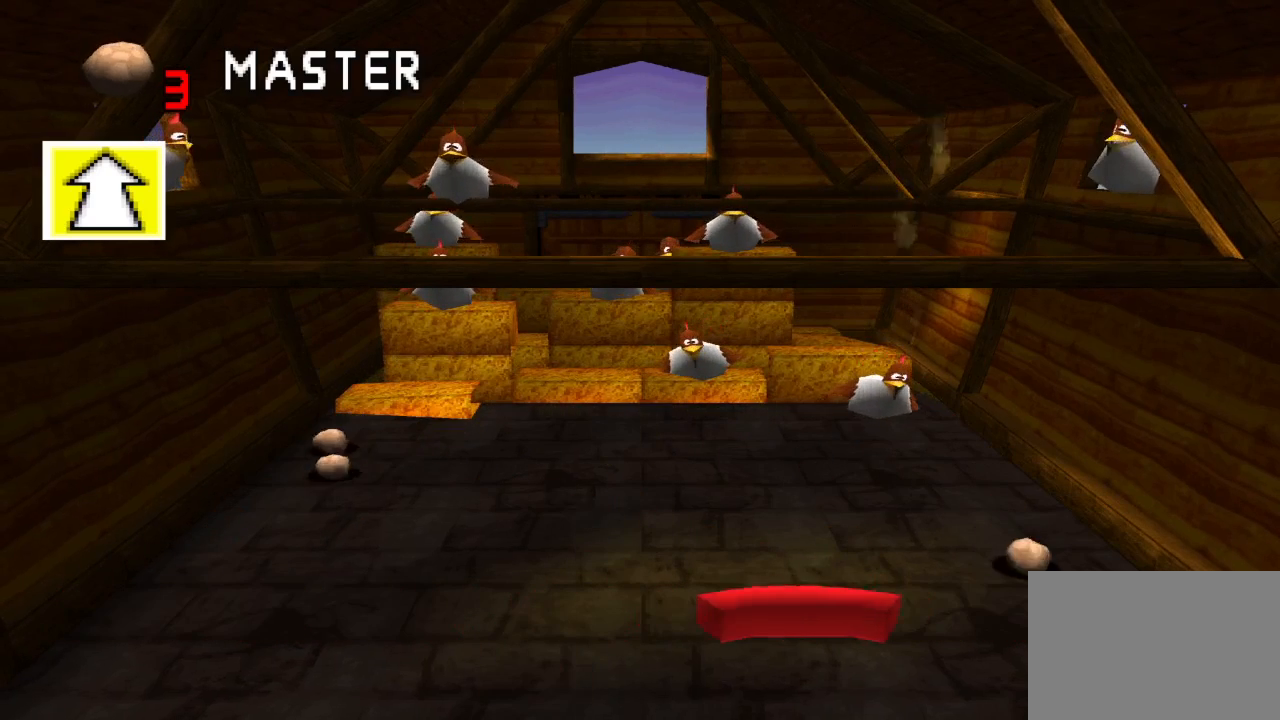
{"buttons": ["DPAD_LEFT"], "left_stick": "center", "right_stick": "center", "events": [[133, "DPAD_RIGHT", "up"], [233, "DPAD_LEFT", "down"]]}
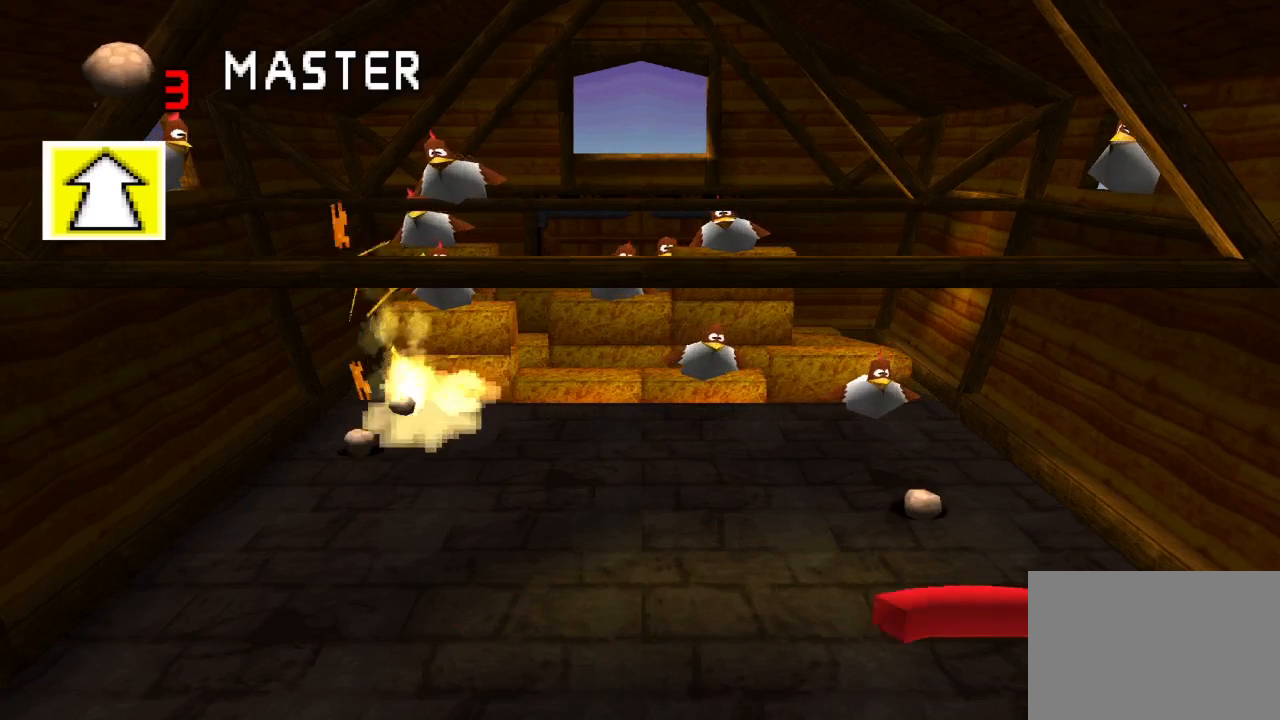
{"buttons": ["DPAD_LEFT"], "left_stick": "center", "right_stick": "center", "events": [[250, "DPAD_LEFT", "up"], [400, "DPAD_LEFT", "down"]]}
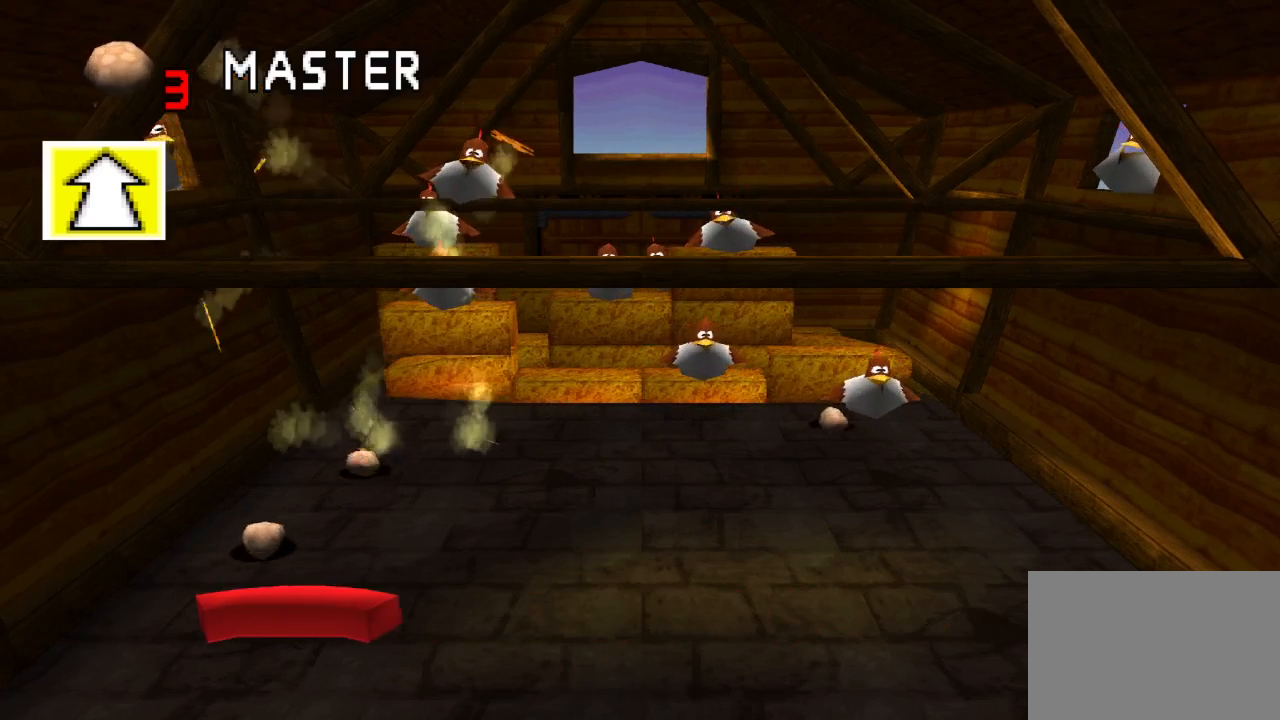
{"buttons": ["DPAD_RIGHT"], "left_stick": "center", "right_stick": "center", "events": [[33, "DPAD_LEFT", "up"], [183, "DPAD_RIGHT", "down"]]}
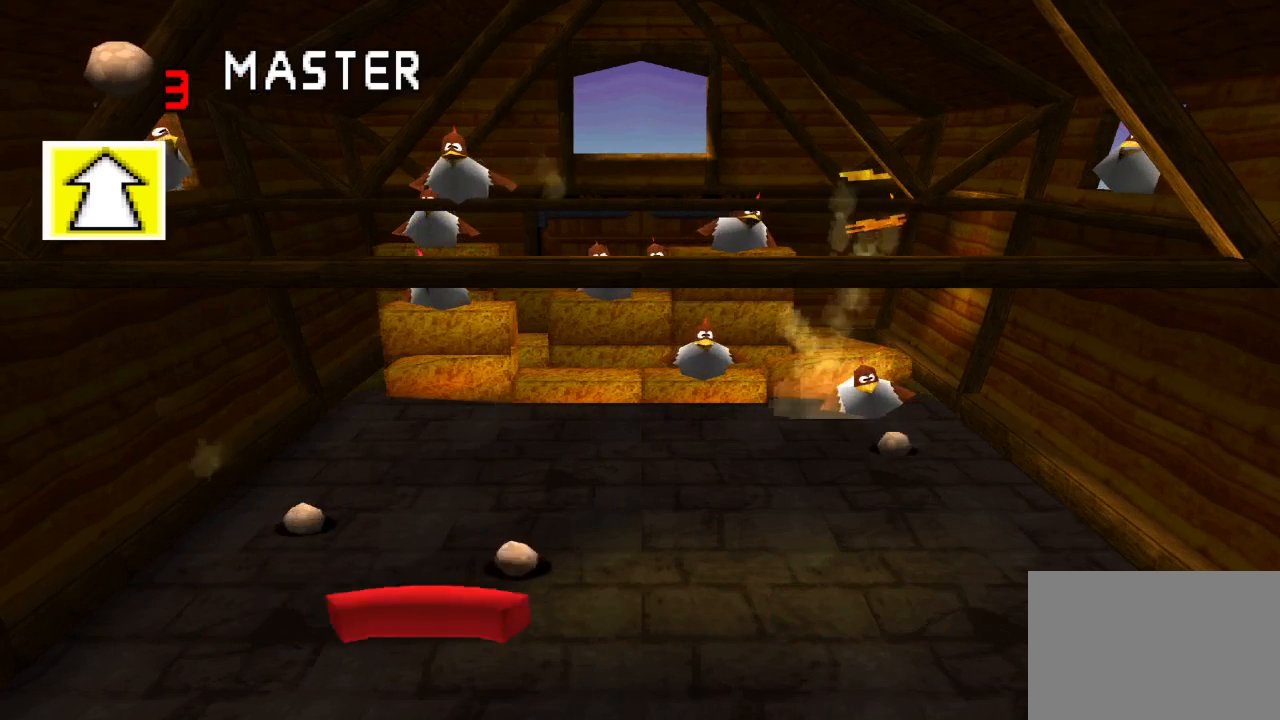
{"buttons": ["DPAD_RIGHT"], "left_stick": "center", "right_stick": "center", "events": [[17, "DPAD_RIGHT", "up"], [200, "DPAD_RIGHT", "down"]]}
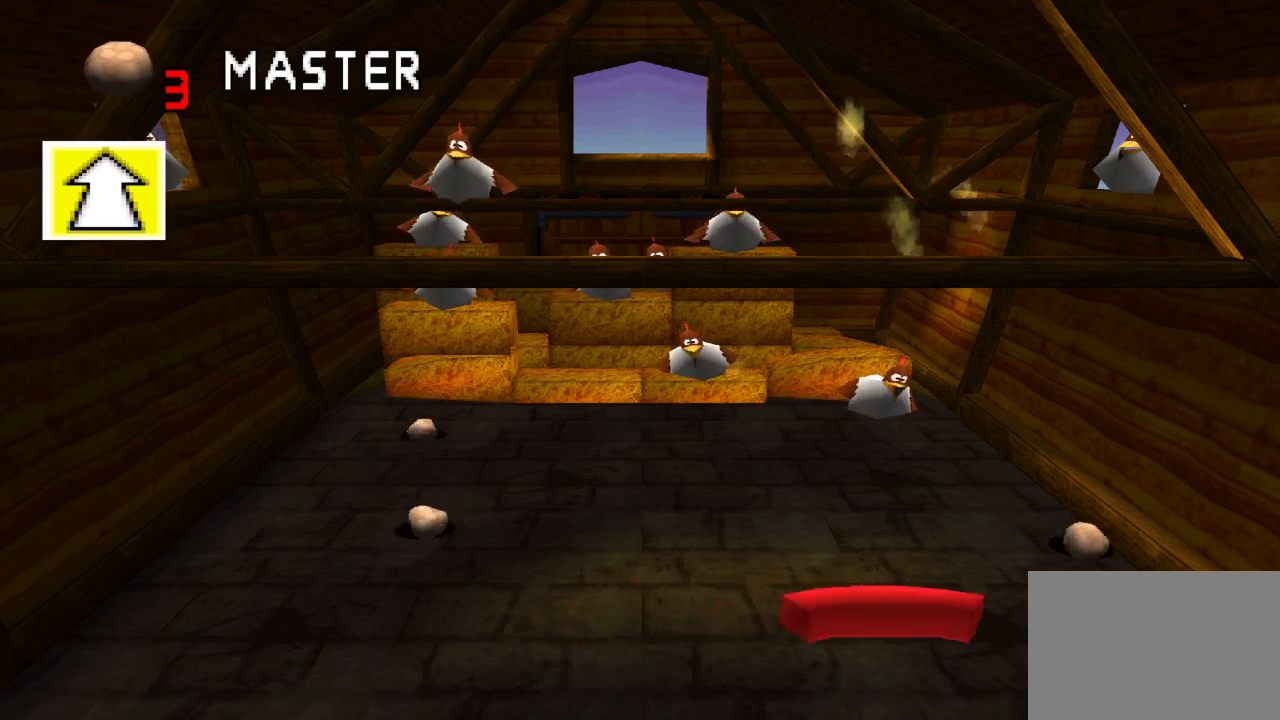
{"buttons": ["DPAD_LEFT"], "left_stick": "center", "right_stick": "center", "events": [[67, "DPAD_RIGHT", "up"], [300, "DPAD_LEFT", "down"]]}